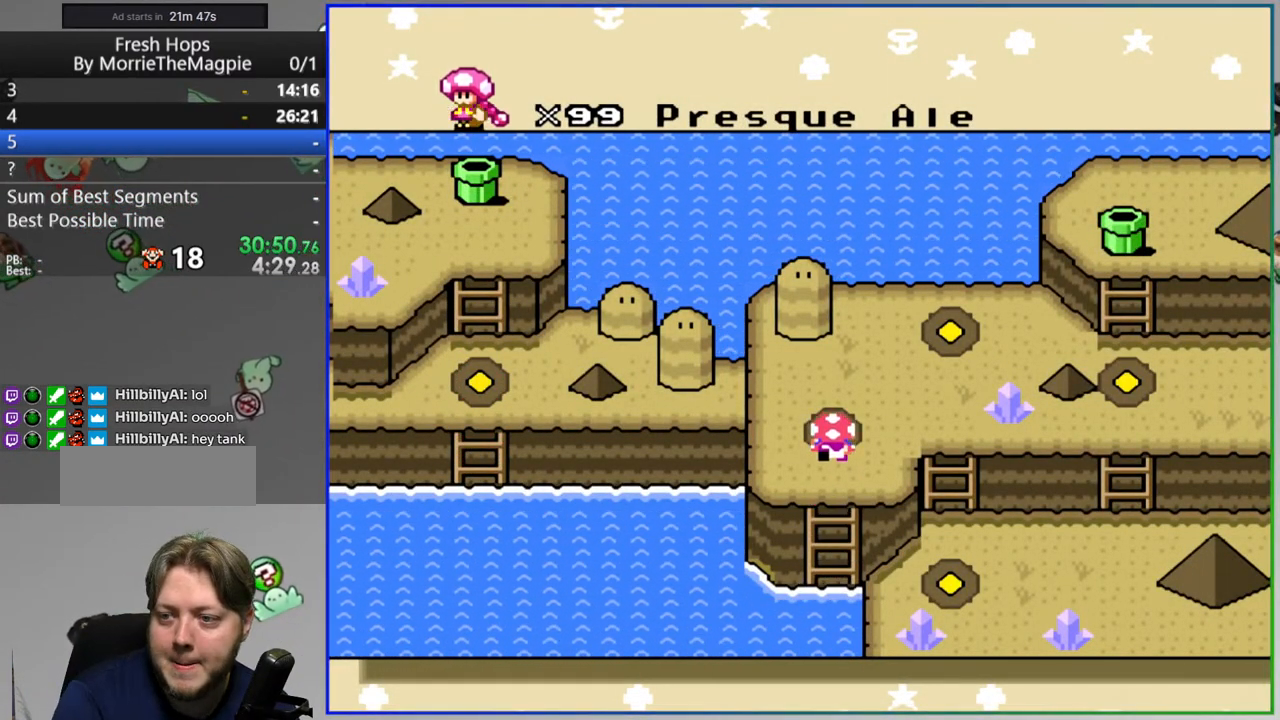
Gameplay with a controller (Nintendo layout); each line is a JSON object with the inputs held at the frame after it. "events" lists button and stick changes between this image and that frame as [ms after this image, input, new state], when the widget could be followed in between. Not read: L3 R3.
{"buttons": [], "events": []}
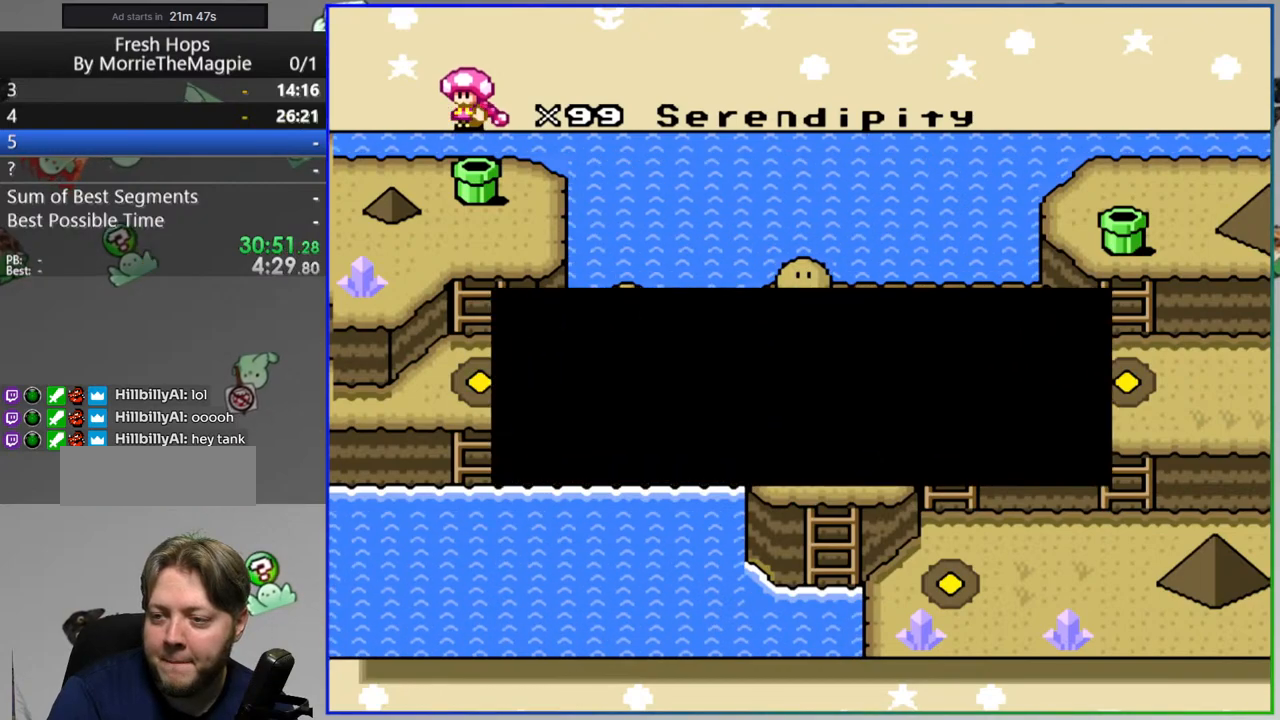
{"buttons": [], "events": []}
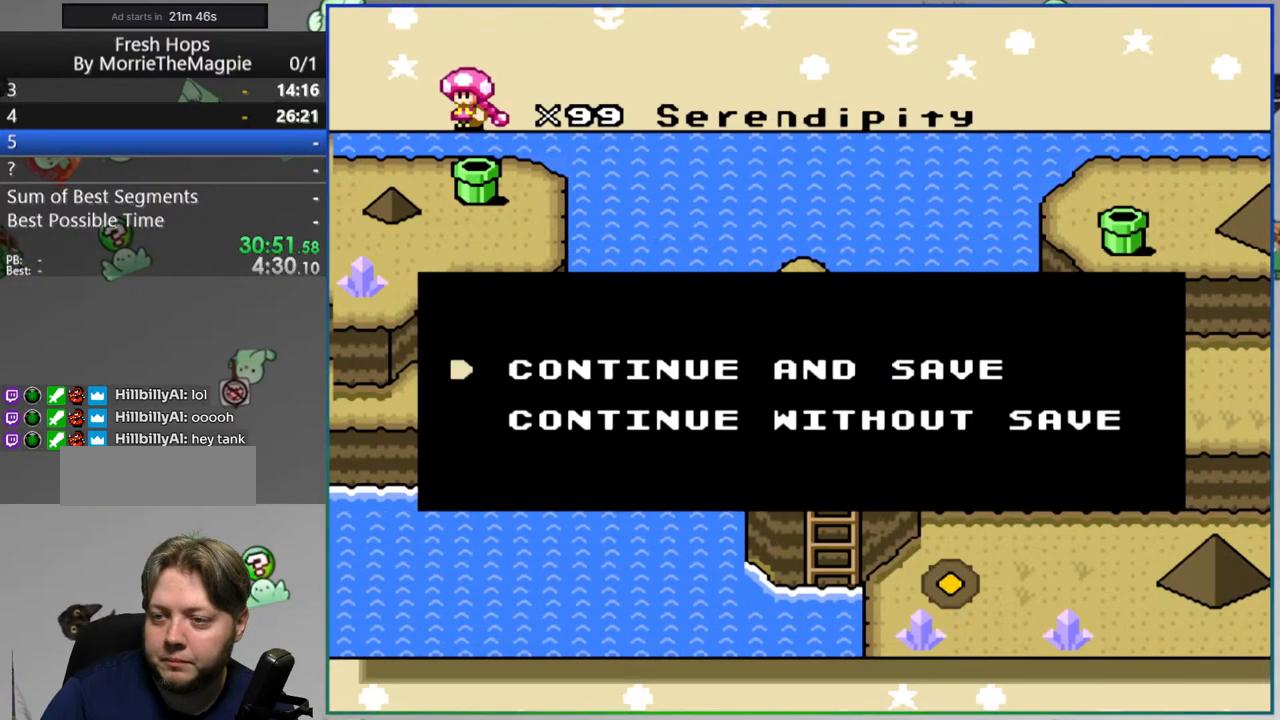
{"buttons": [], "events": []}
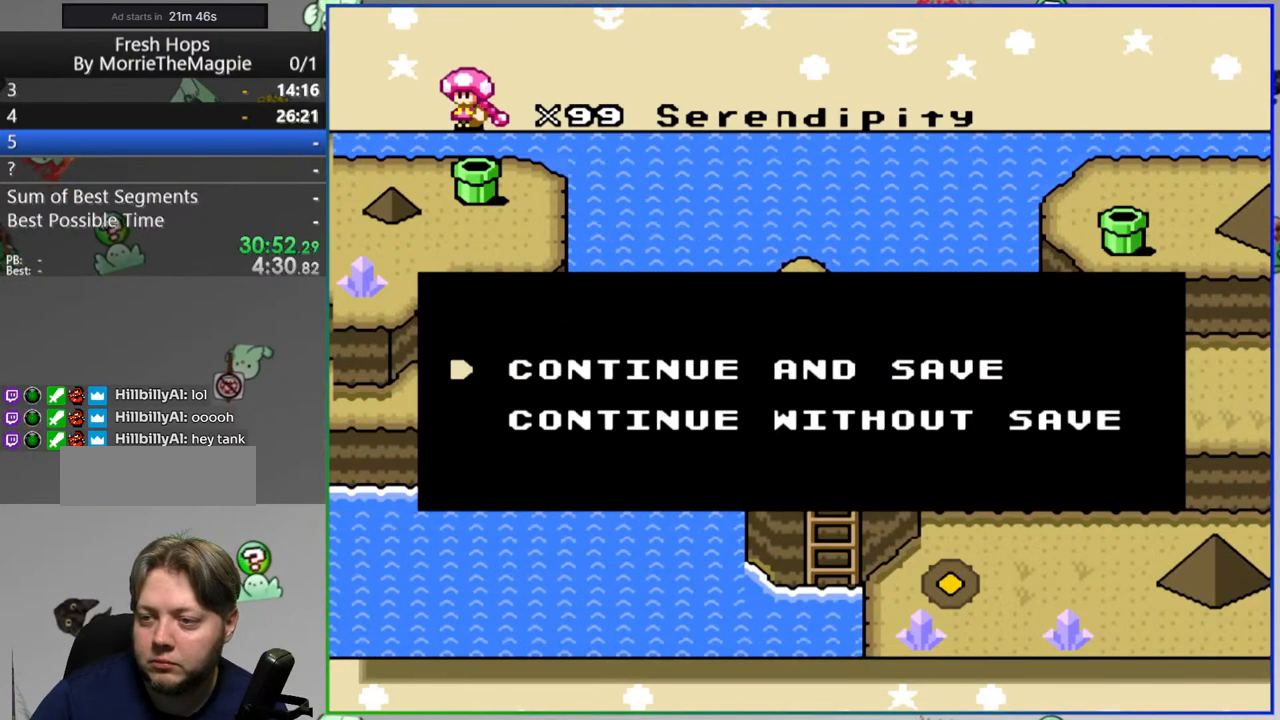
{"buttons": [], "events": []}
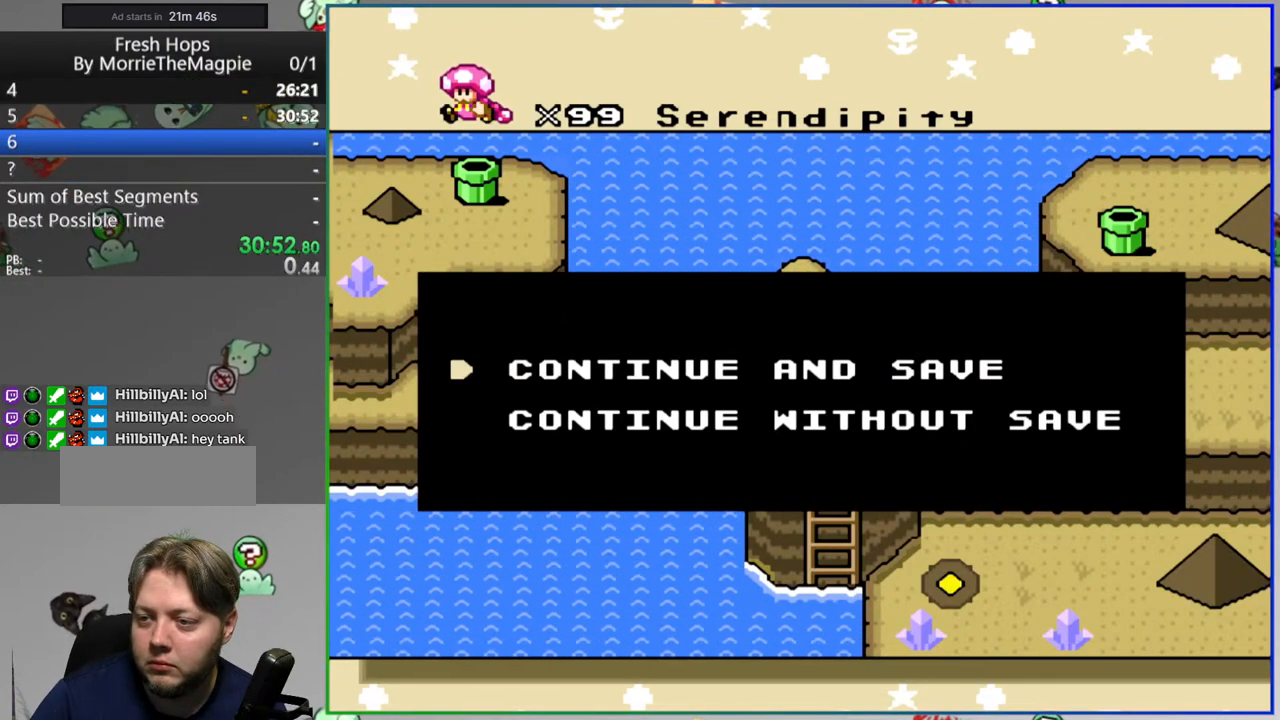
{"buttons": [], "events": []}
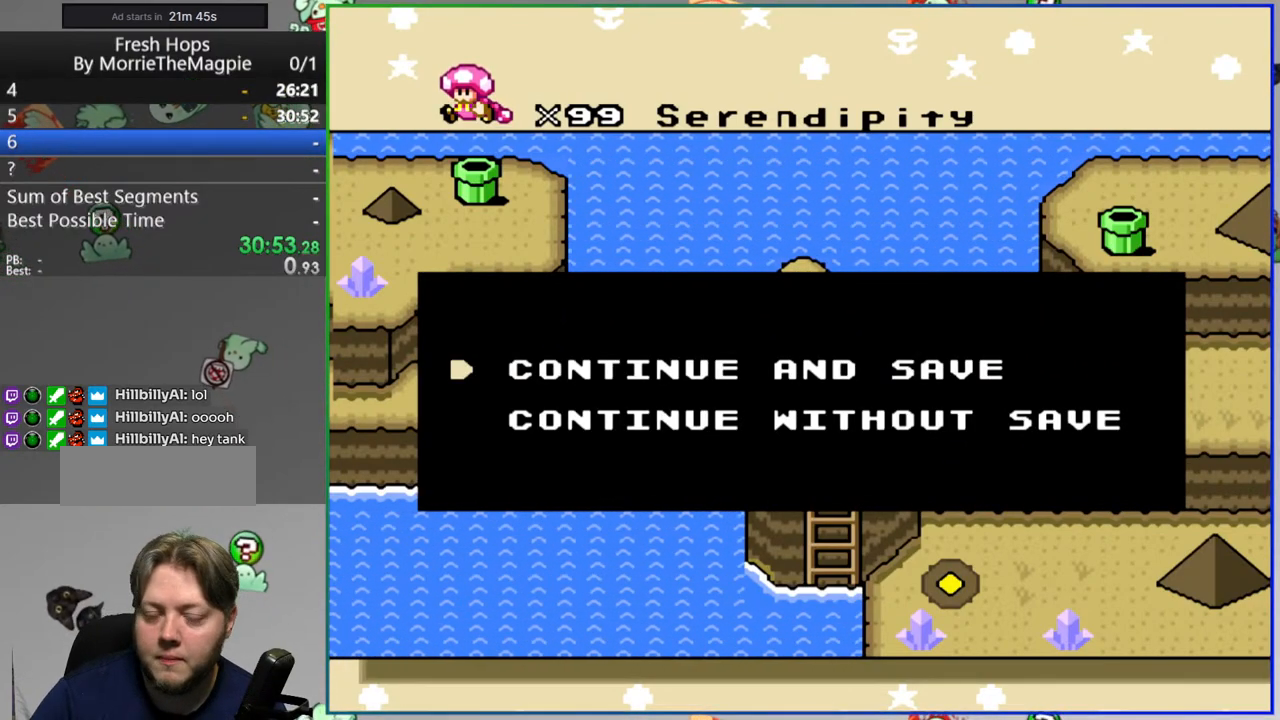
{"buttons": [], "events": []}
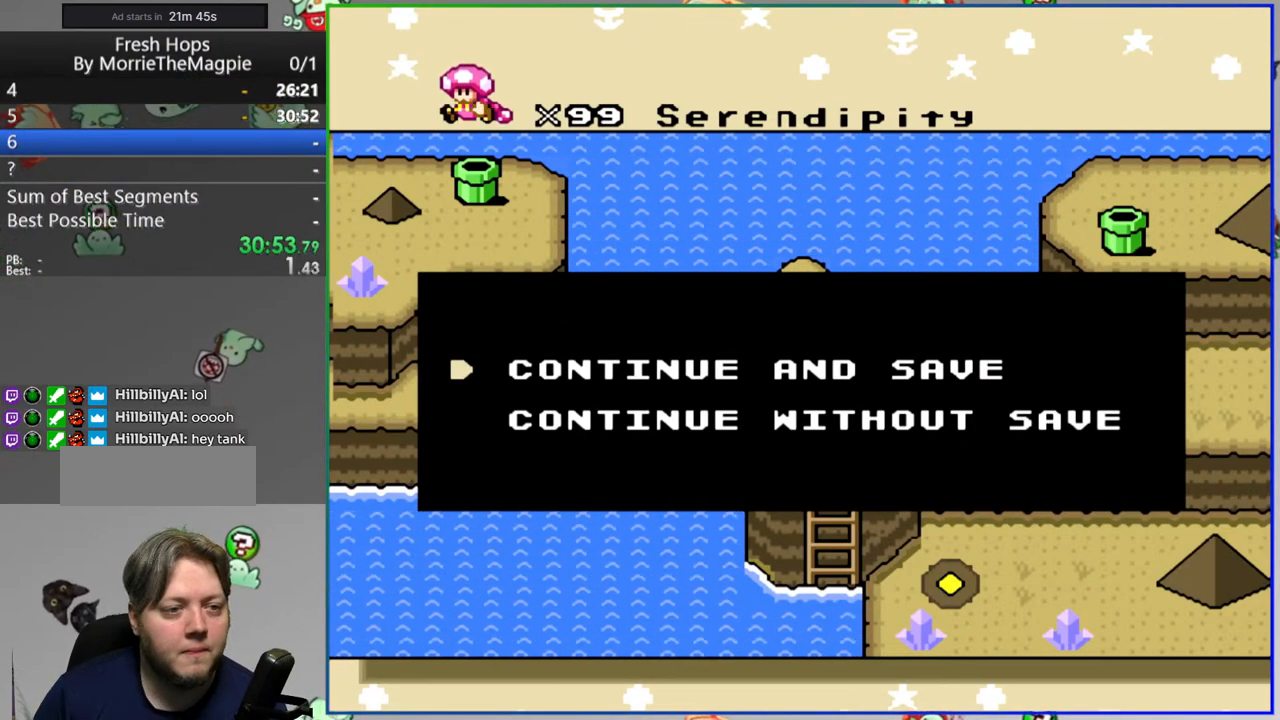
{"buttons": [], "events": [[167, "B", "down"], [300, "B", "up"]]}
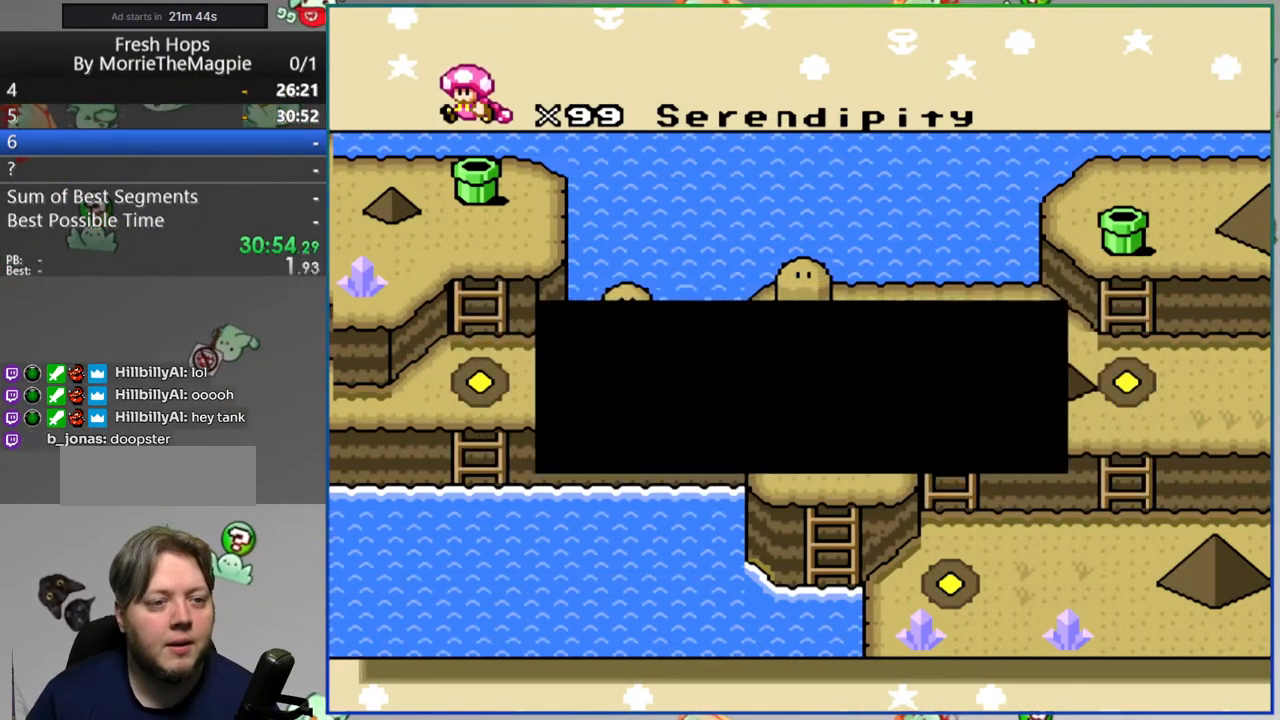
{"buttons": [], "events": []}
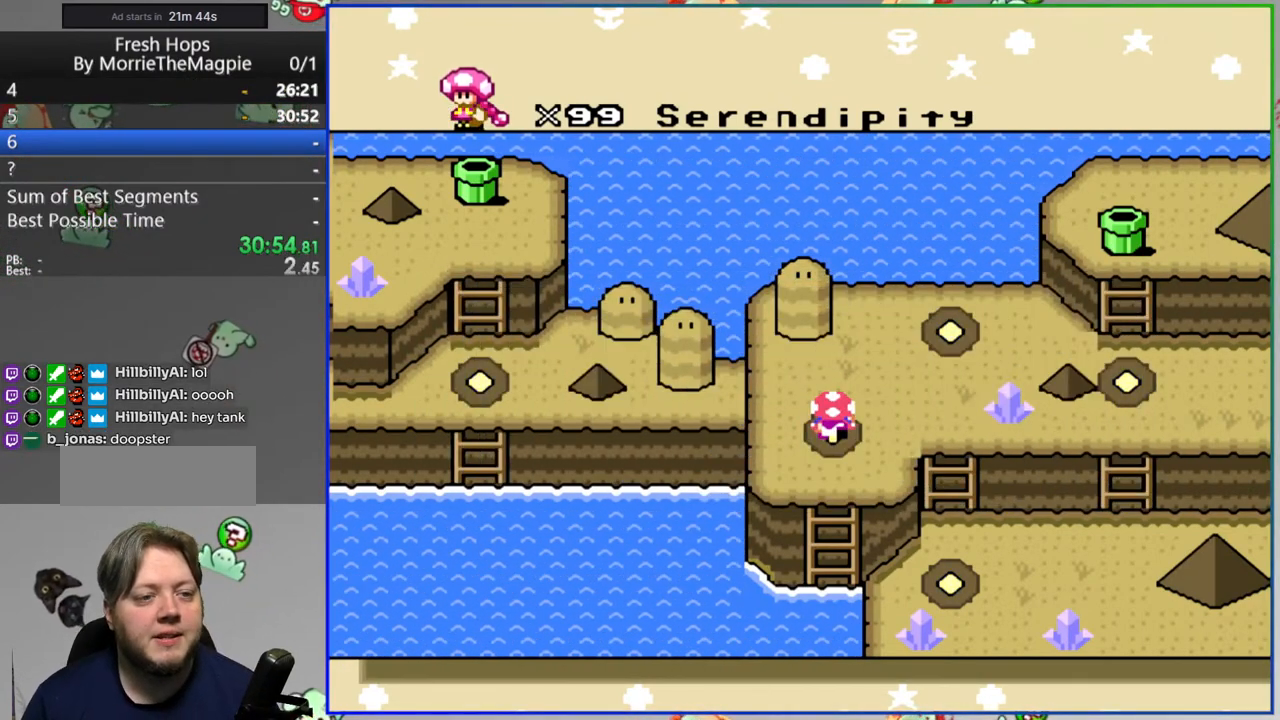
{"buttons": [], "events": []}
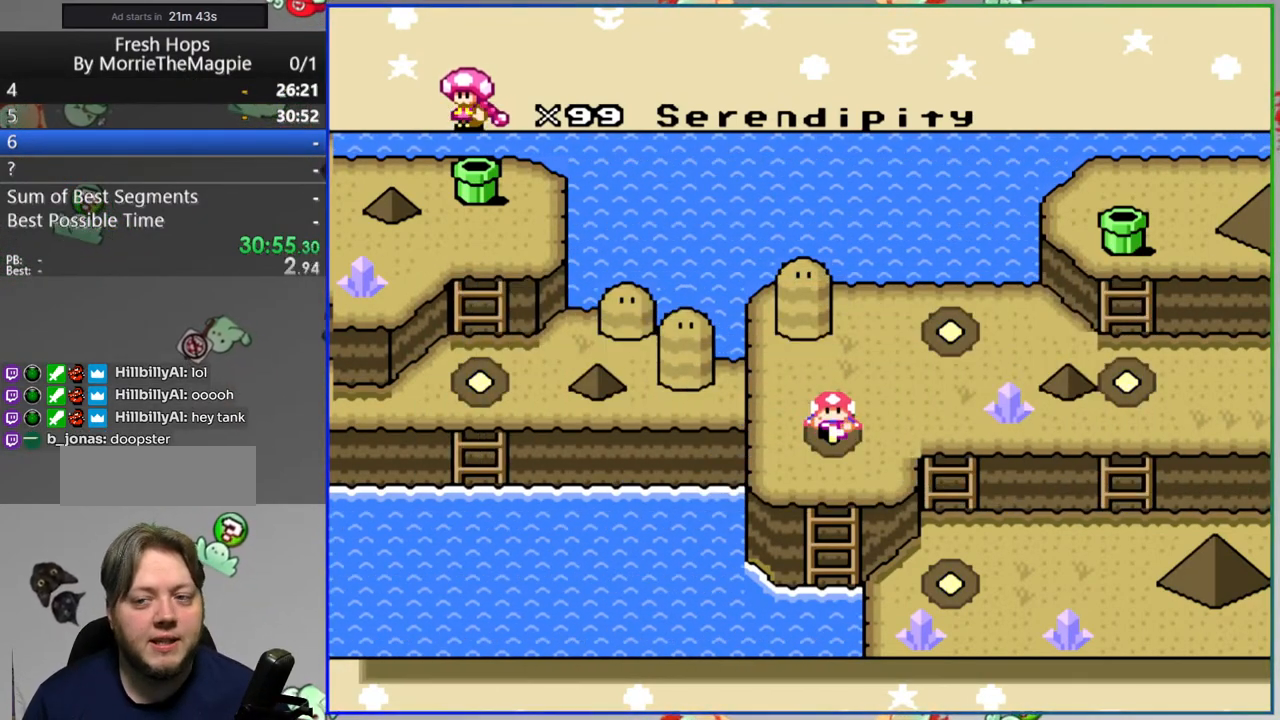
{"buttons": [], "events": [[167, "B", "down"], [267, "B", "up"]]}
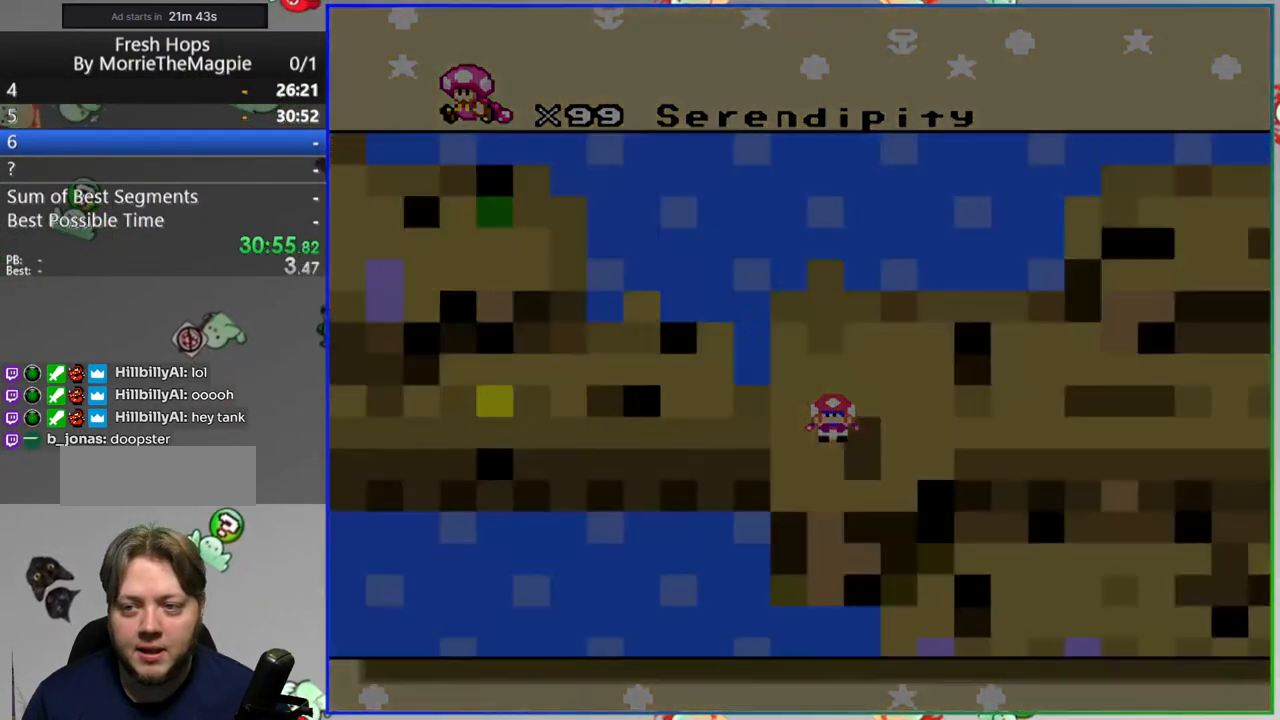
{"buttons": [], "events": []}
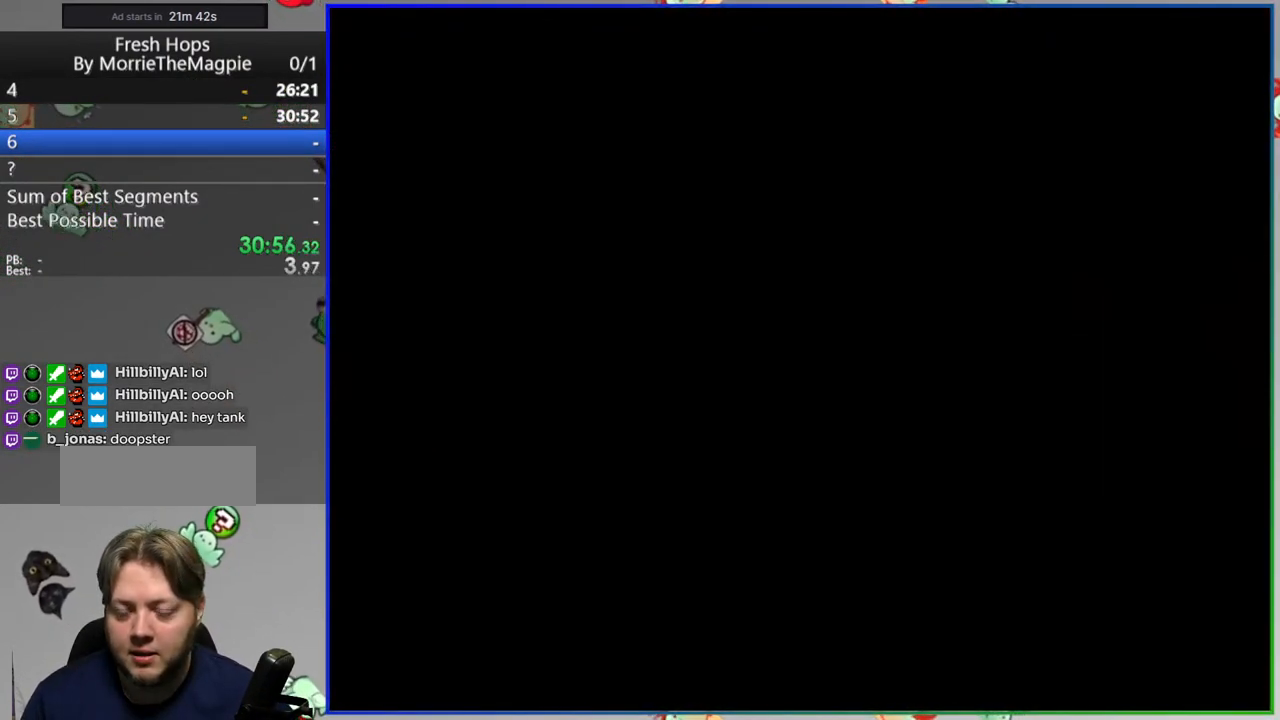
{"buttons": [], "events": []}
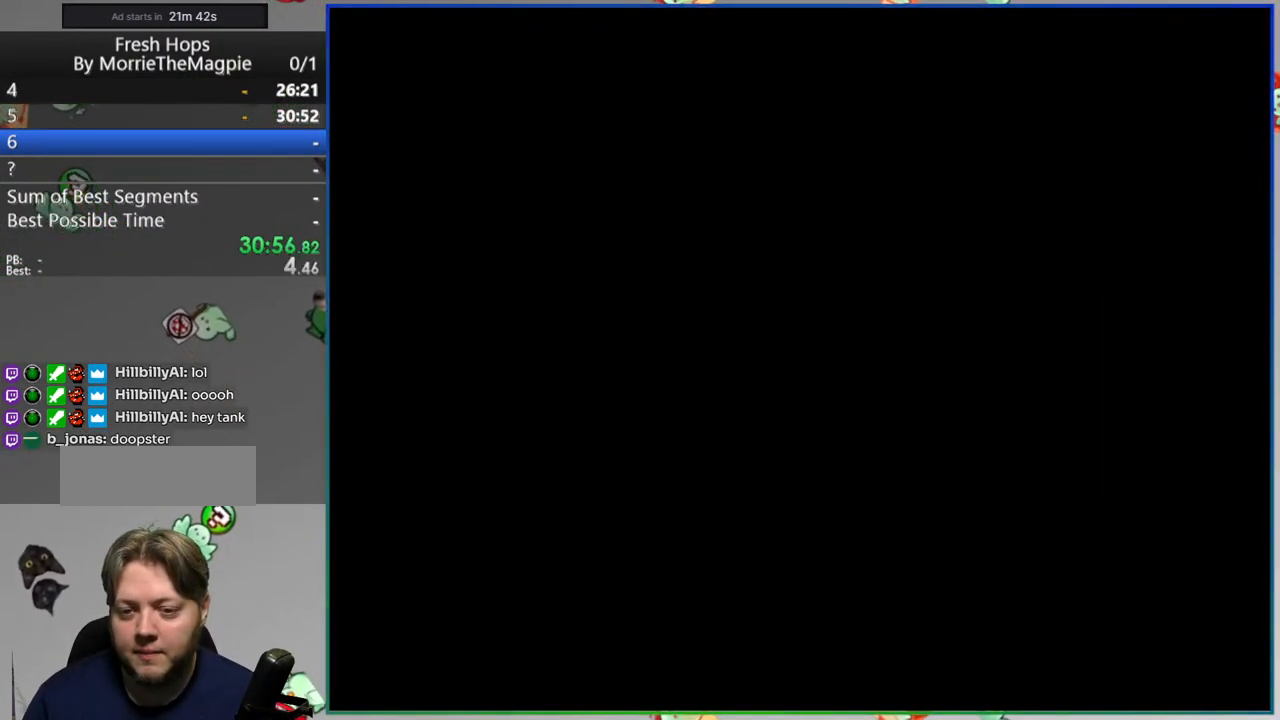
{"buttons": [], "events": []}
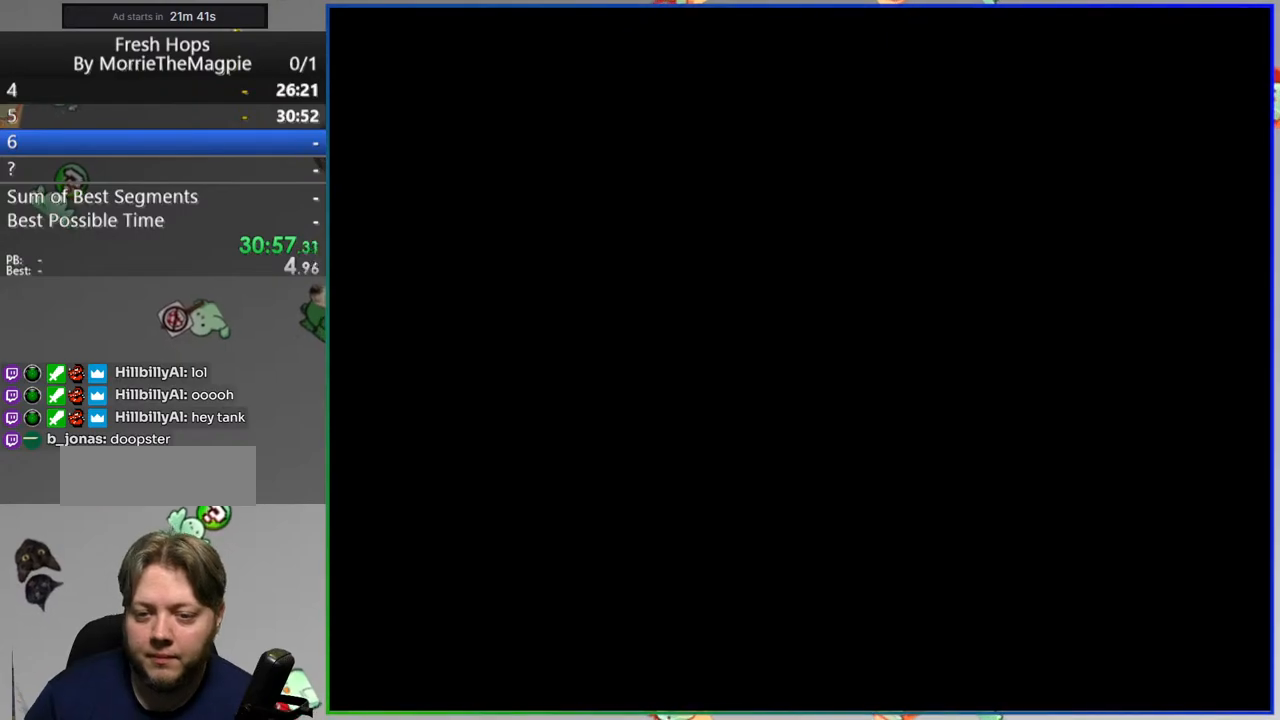
{"buttons": [], "events": []}
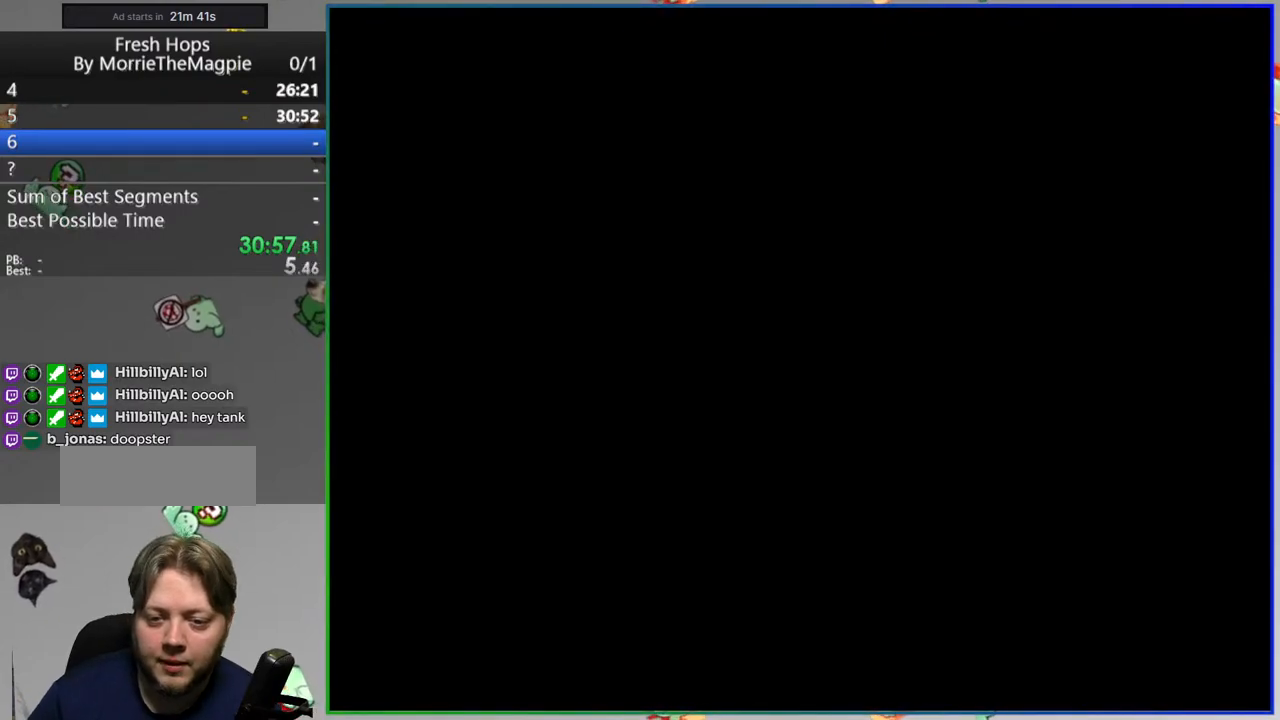
{"buttons": ["Y"], "events": [[233, "Y", "down"]]}
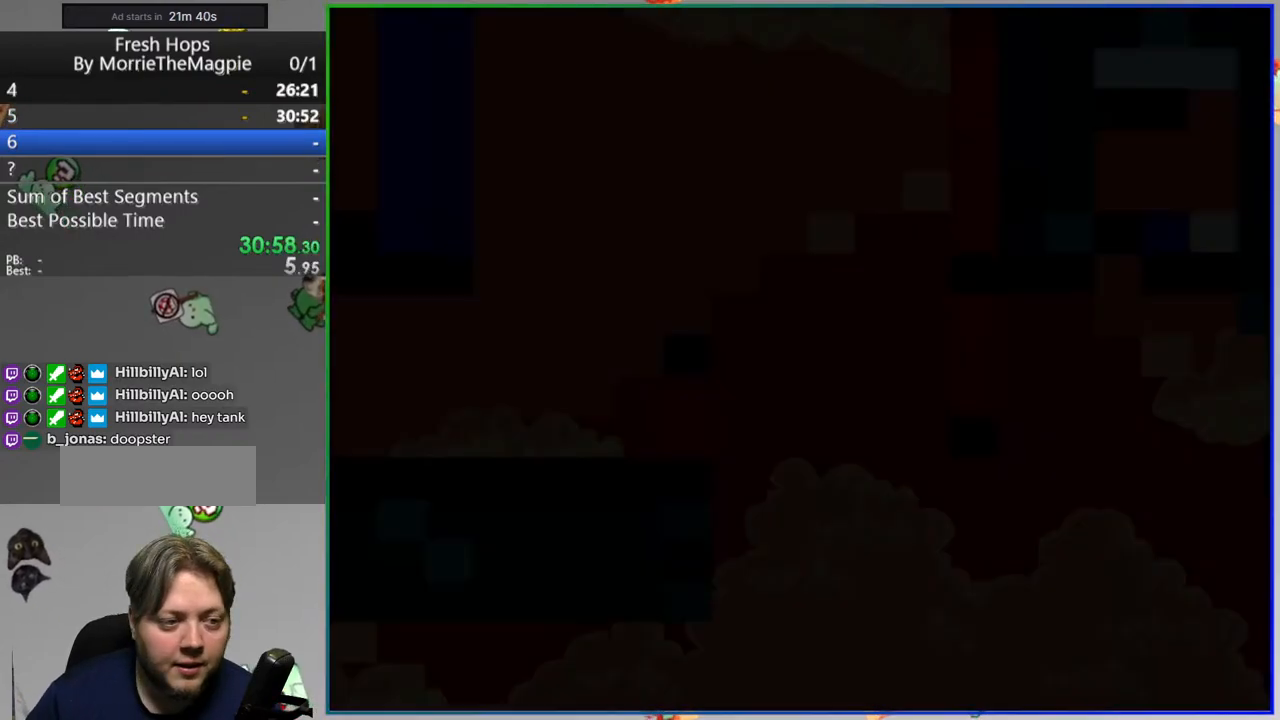
{"buttons": ["Y"]}
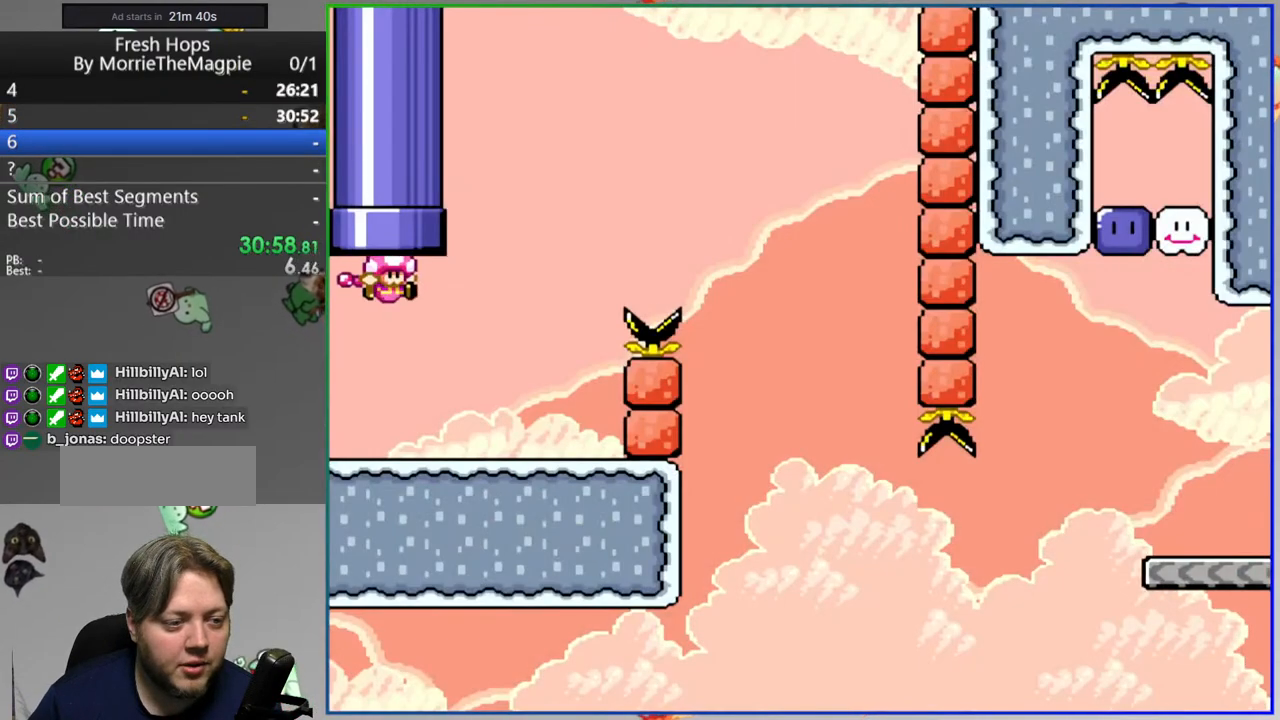
{"buttons": ["B", "Y", "DPAD_RIGHT"], "events": [[83, "DPAD_RIGHT", "down"], [300, "B", "down"]]}
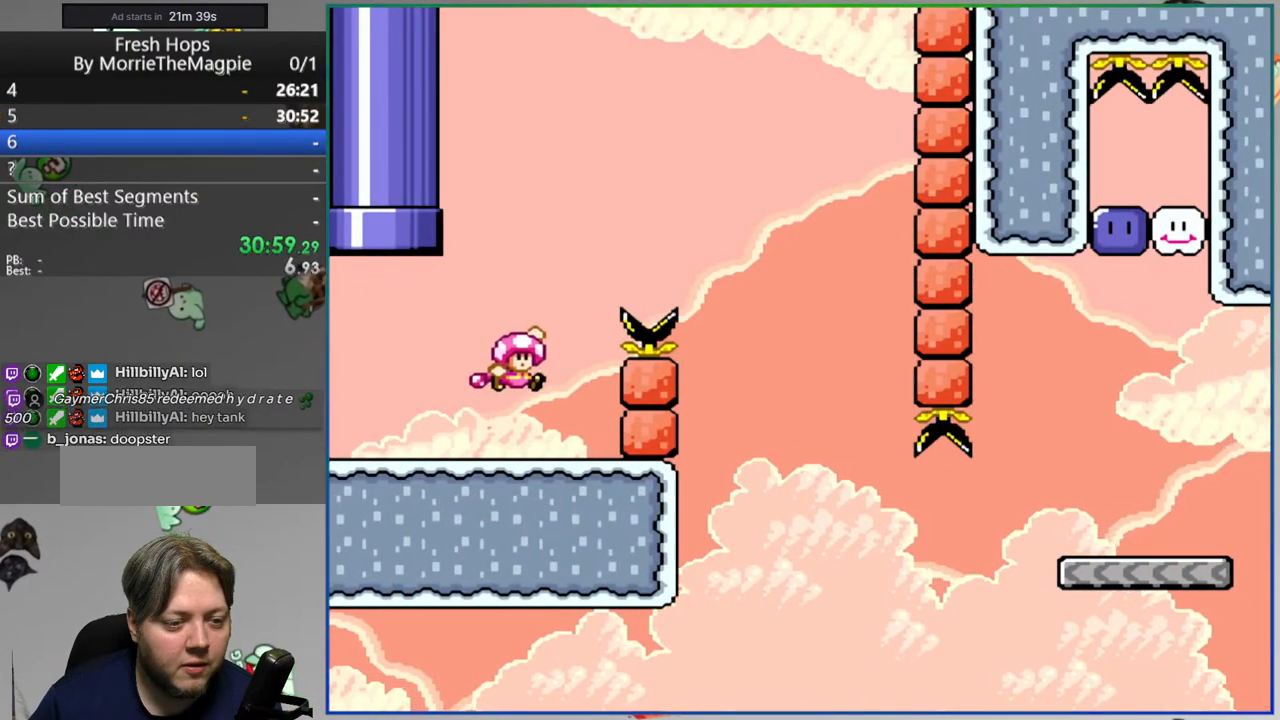
{"buttons": ["B", "Y", "DPAD_RIGHT"], "events": [[233, "DPAD_RIGHT", "up"], [250, "DPAD_LEFT", "down"], [367, "DPAD_LEFT", "up"], [383, "DPAD_RIGHT", "down"]]}
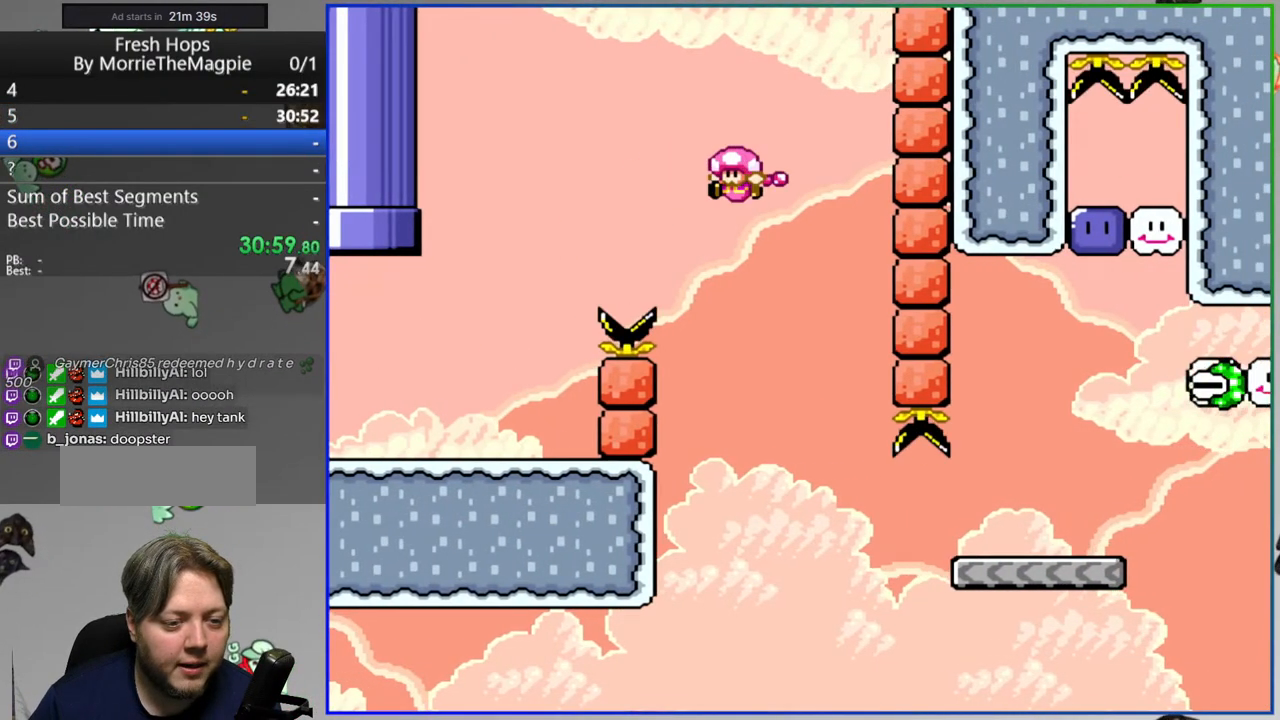
{"buttons": ["Y", "DPAD_RIGHT"], "events": [[50, "DPAD_RIGHT", "up"], [117, "B", "up"], [117, "DPAD_RIGHT", "down"]]}
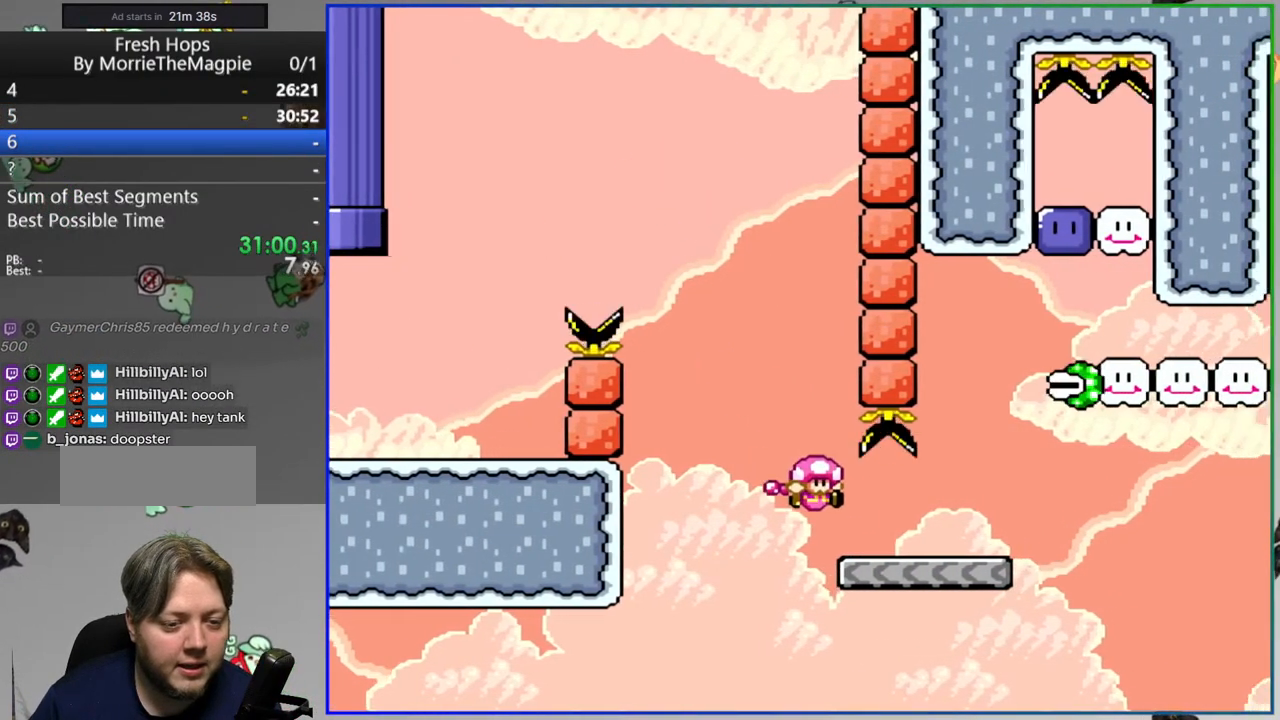
{"buttons": ["Y", "DPAD_RIGHT"], "events": [[83, "B", "down"], [183, "DPAD_RIGHT", "up"], [233, "DPAD_LEFT", "down"], [317, "B", "up"], [433, "DPAD_LEFT", "up"], [483, "DPAD_RIGHT", "down"]]}
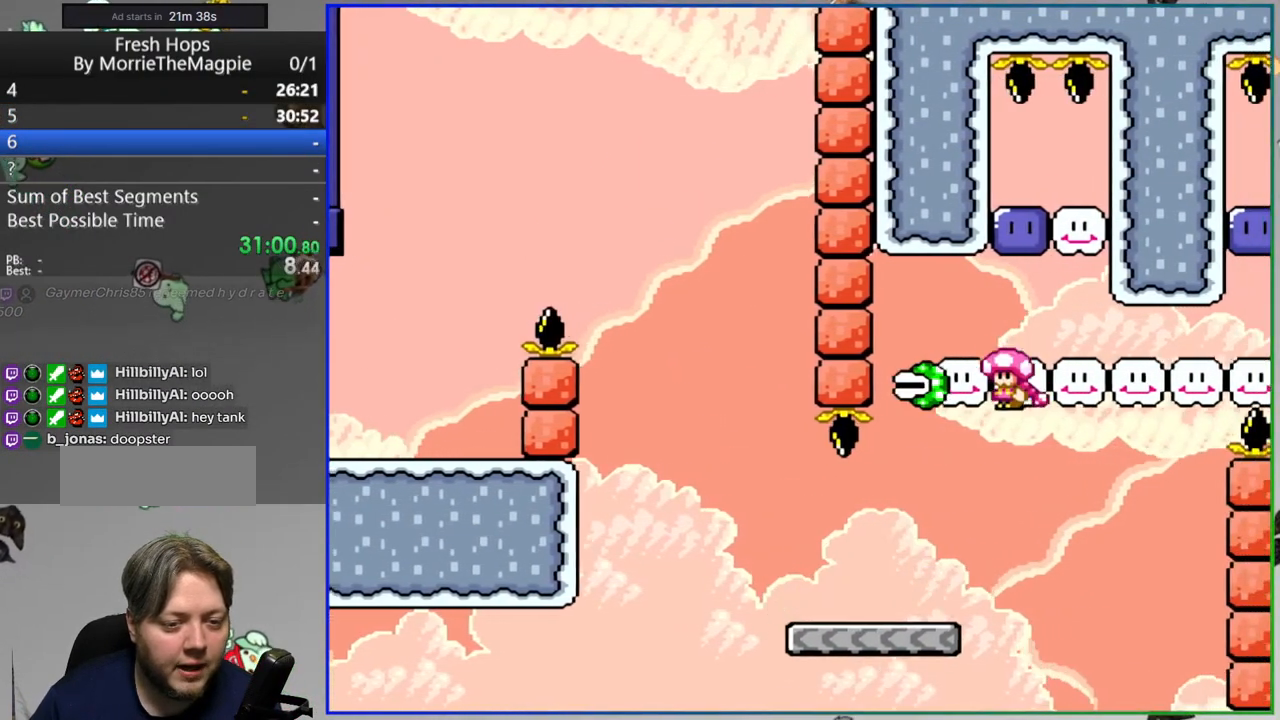
{"buttons": ["Y", "DPAD_LEFT"], "events": [[200, "START", "down"], [250, "B", "down"], [283, "DPAD_RIGHT", "up"], [283, "START", "up"], [317, "DPAD_LEFT", "down"], [483, "B", "up"]]}
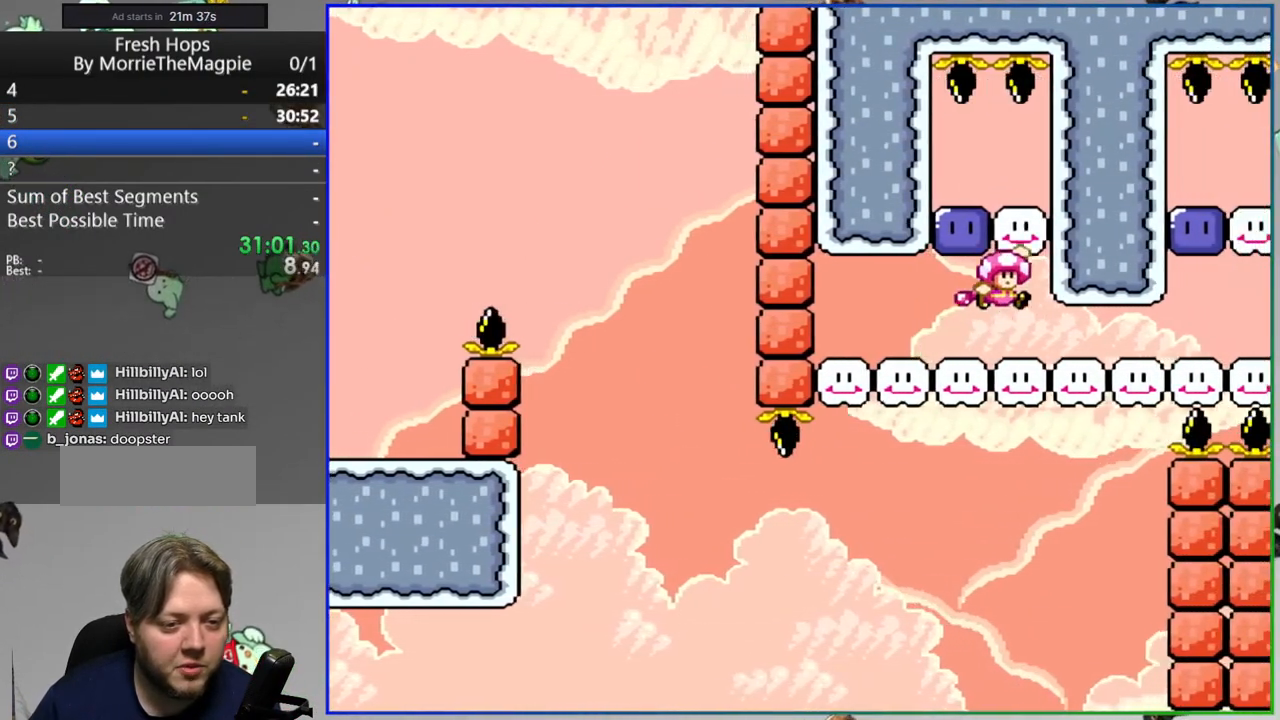
{"buttons": ["Y", "DPAD_RIGHT"]}